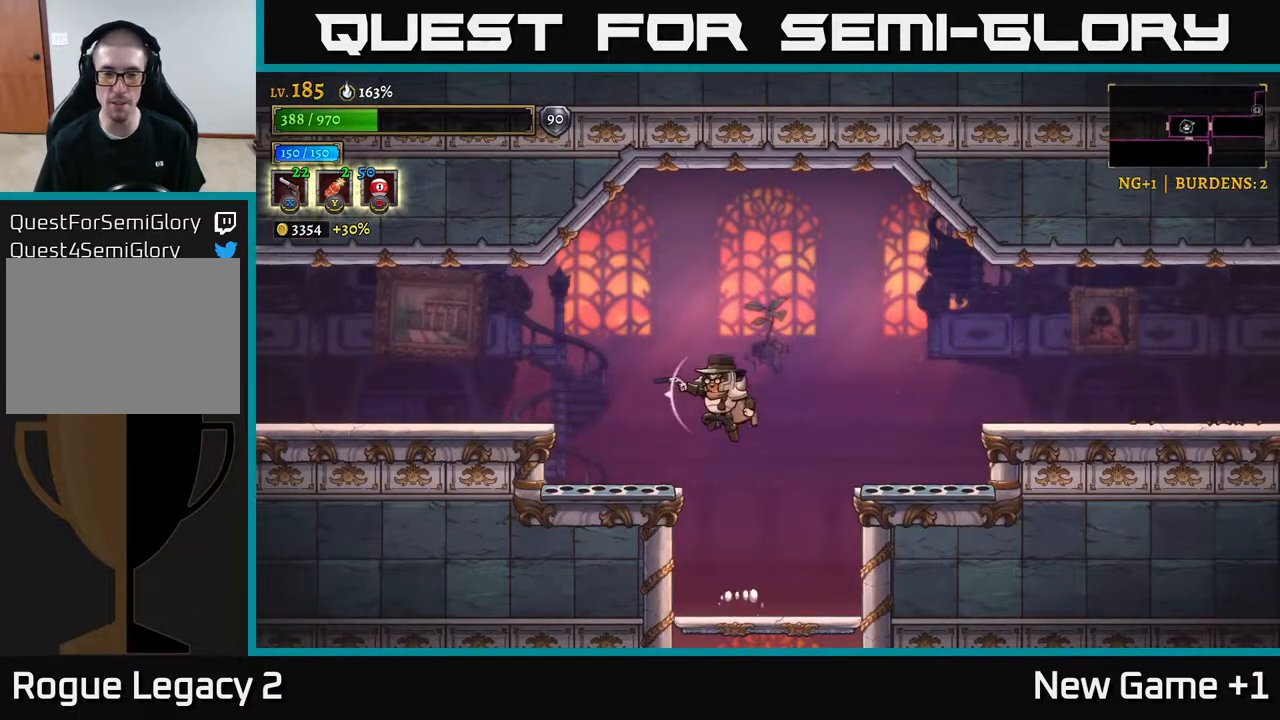
Gameplay with a controller (Xbox layout); each line is a JSON object with the inputs held at the frame after it. "events" lists button and stick changes between this image and that frame as [ms after this image, input, new state], when the widget could be followed in between.
{"buttons": ["L2"], "left_stick": "left", "right_stick": "center", "events": [[100, "A", "up"], [117, "L2", "down"]]}
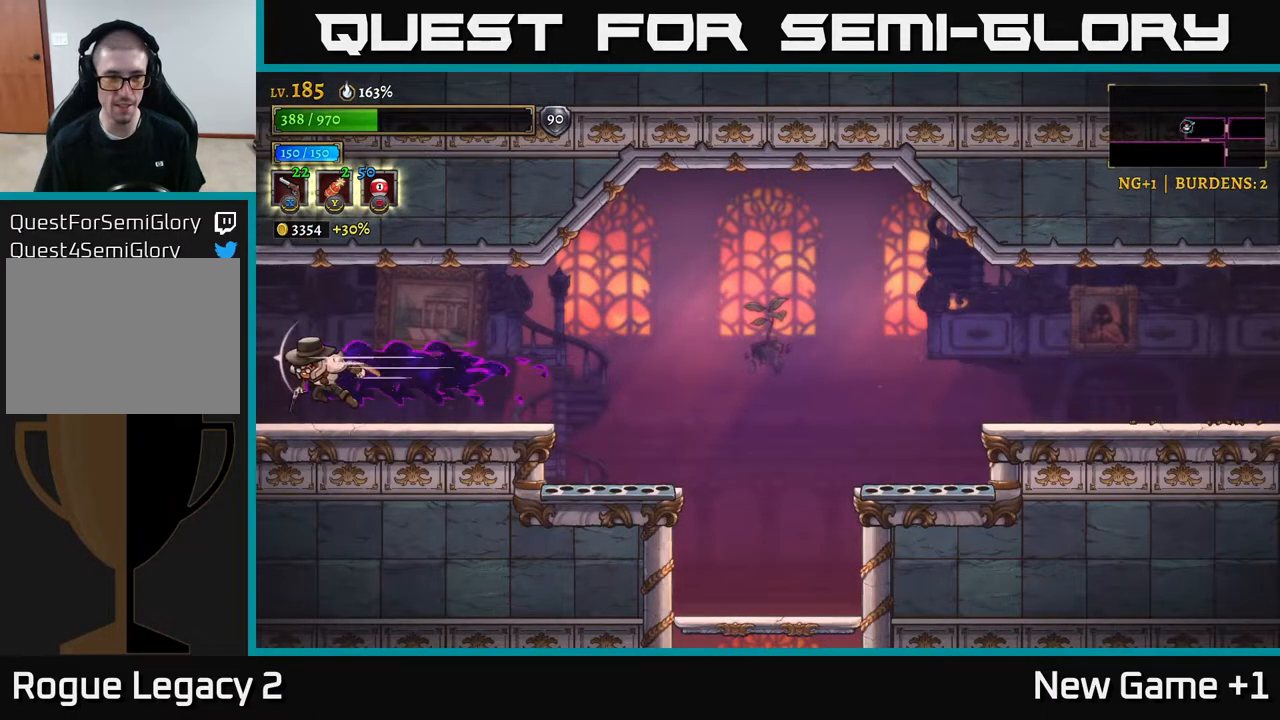
{"buttons": [], "left_stick": "left", "right_stick": "center", "events": [[317, "L2", "up"]]}
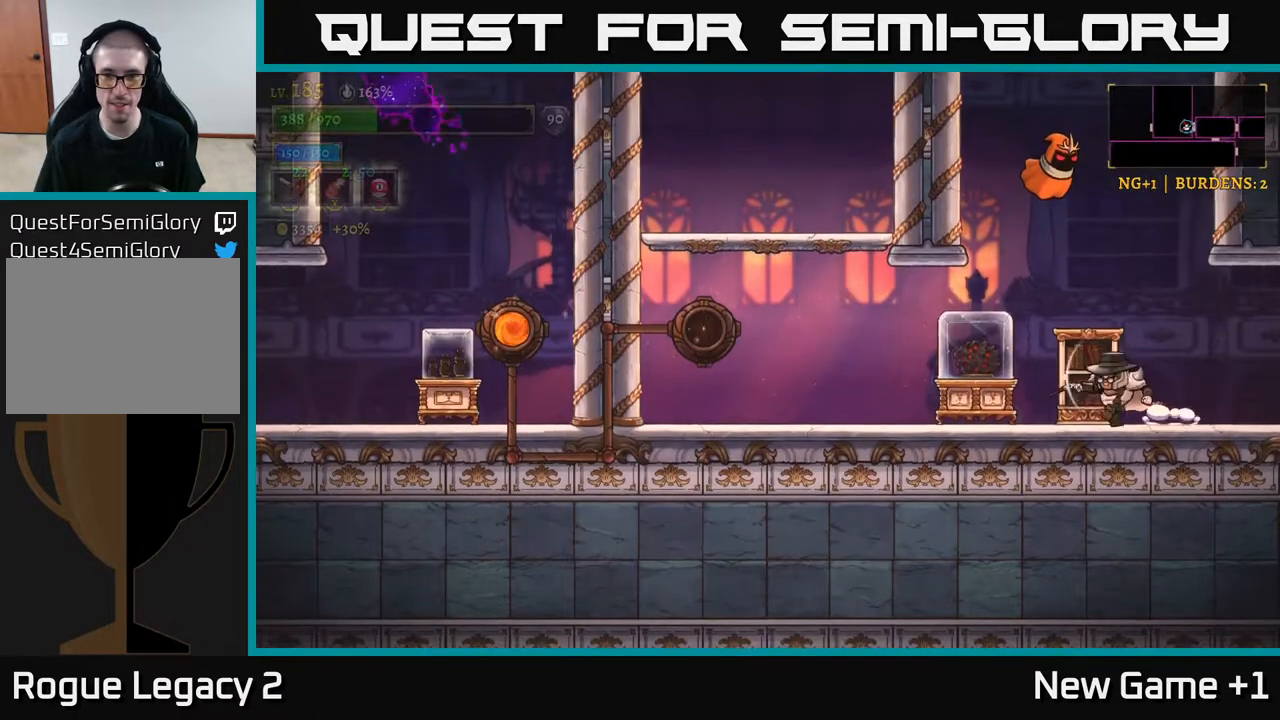
{"buttons": ["X"], "left_stick": "up", "right_stick": "center", "events": [[167, "X", "down"], [250, "left_stick", "up"]]}
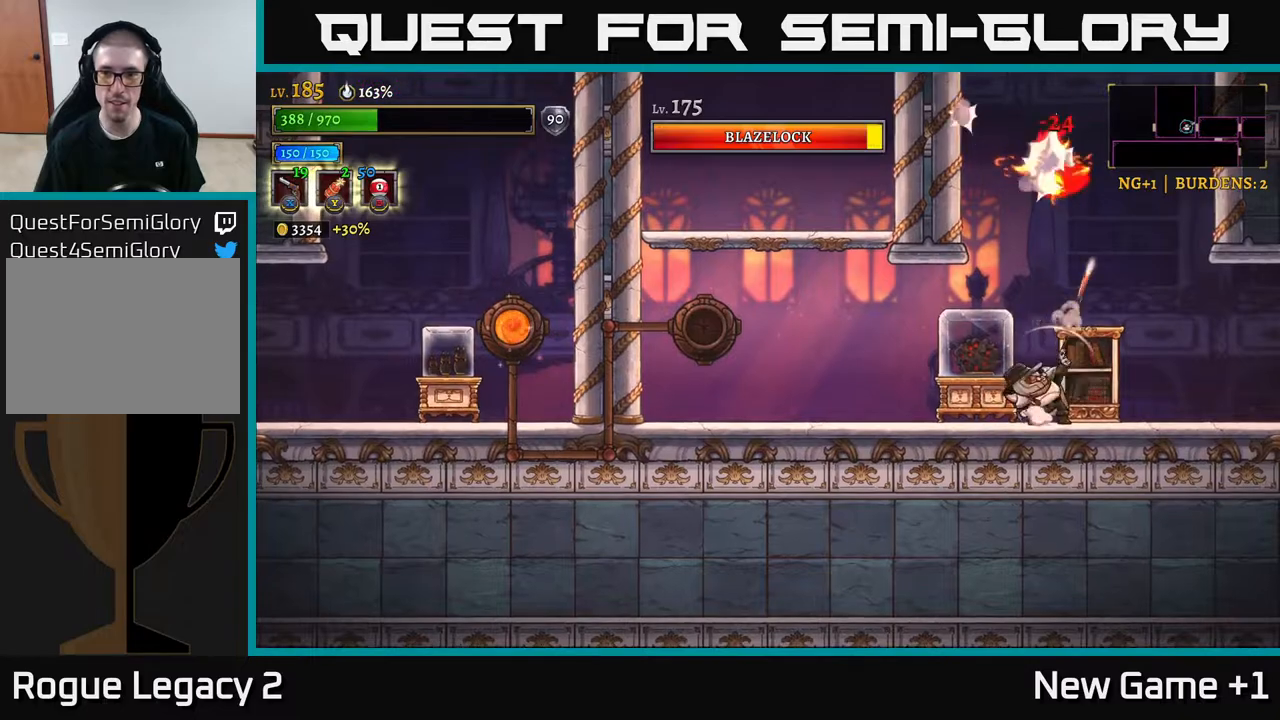
{"buttons": ["X"], "left_stick": "up", "right_stick": "center", "events": []}
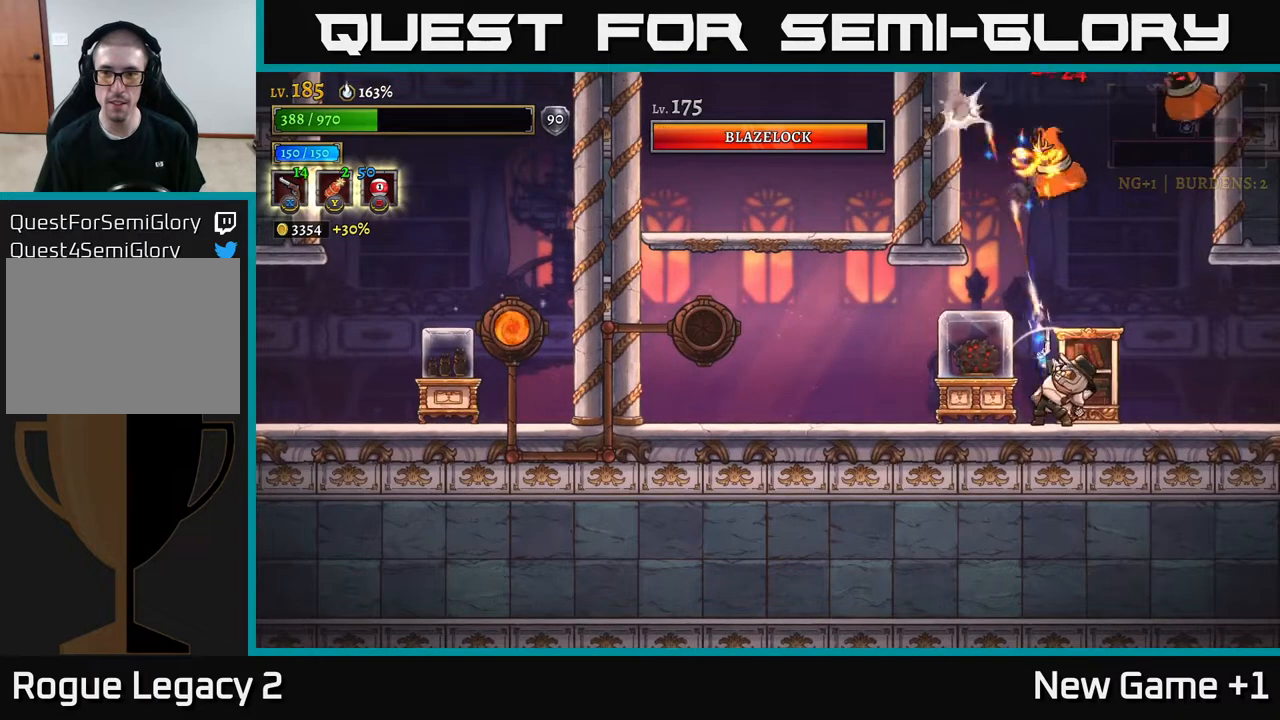
{"buttons": [], "left_stick": "up-left", "right_stick": "center", "events": [[450, "X", "up"], [500, "left_stick", "up-left"]]}
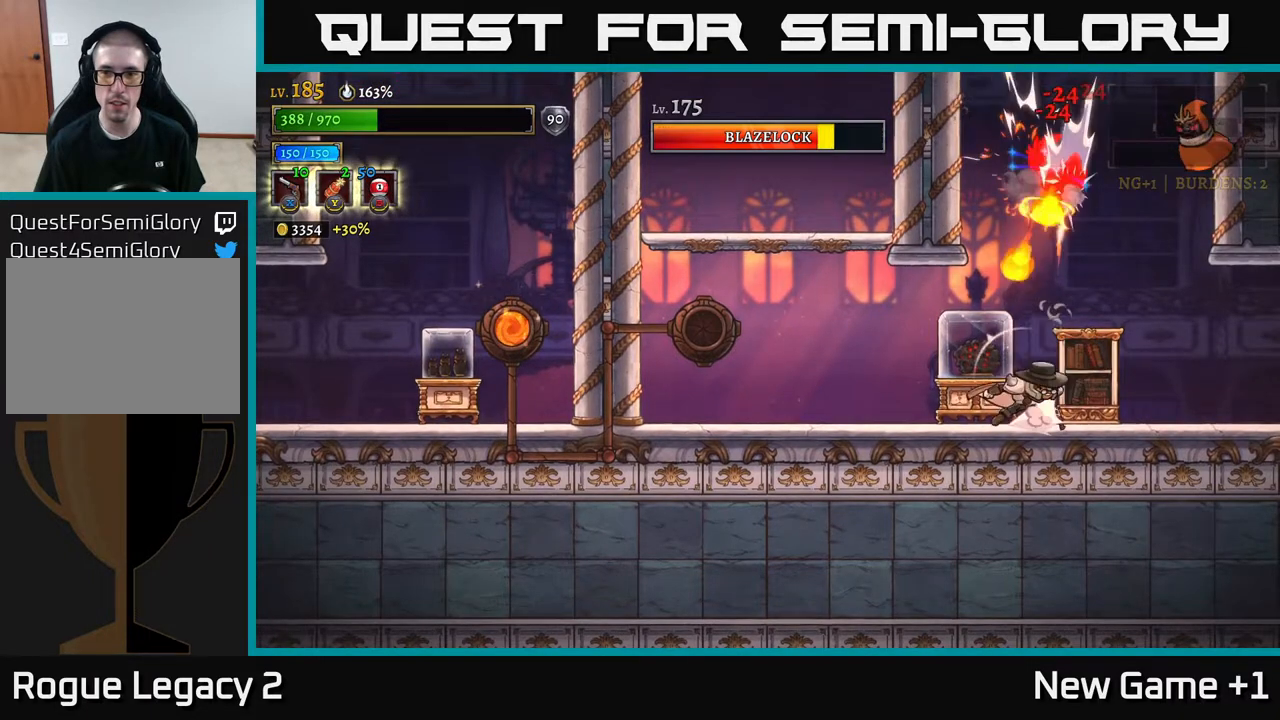
{"buttons": [], "left_stick": "up-right", "right_stick": "center", "events": [[33, "L2", "down"], [117, "left_stick", "left"], [183, "L2", "up"], [333, "left_stick", "up-right"]]}
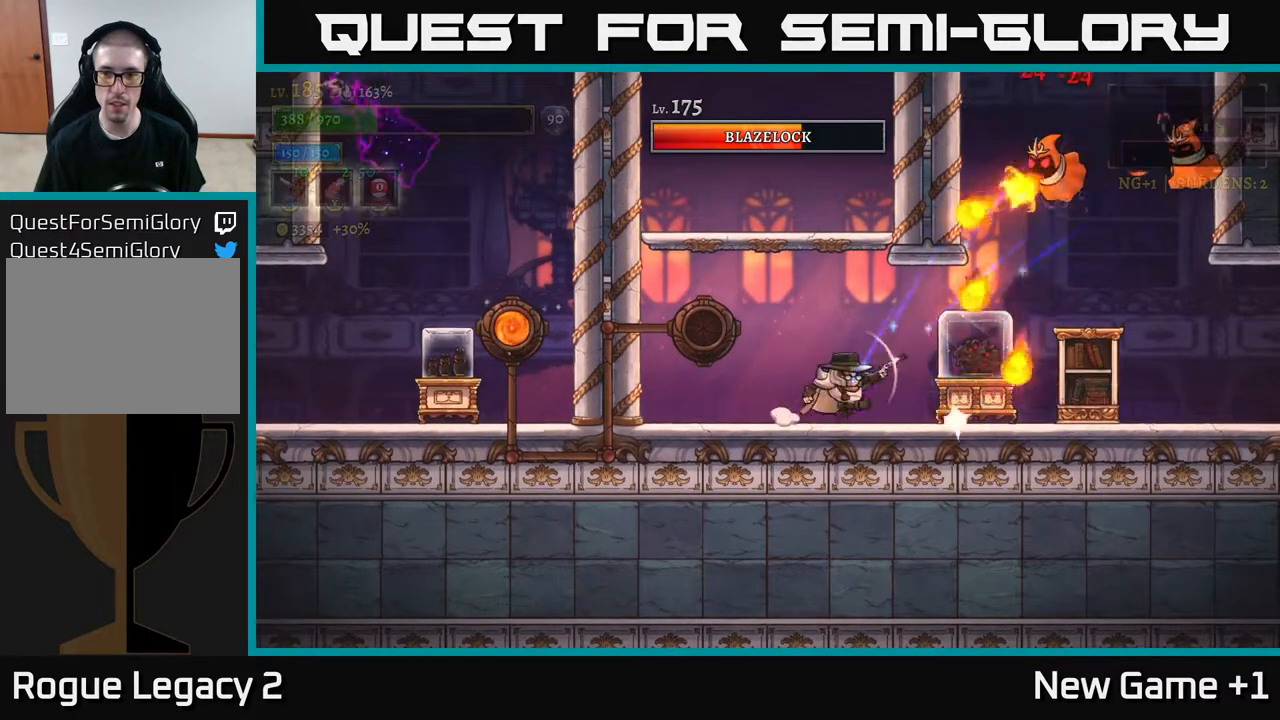
{"buttons": [], "left_stick": "center", "right_stick": "center", "events": [[67, "left_stick", "center"], [100, "X", "down"], [167, "X", "up"], [250, "left_stick", "left"], [467, "left_stick", "center"]]}
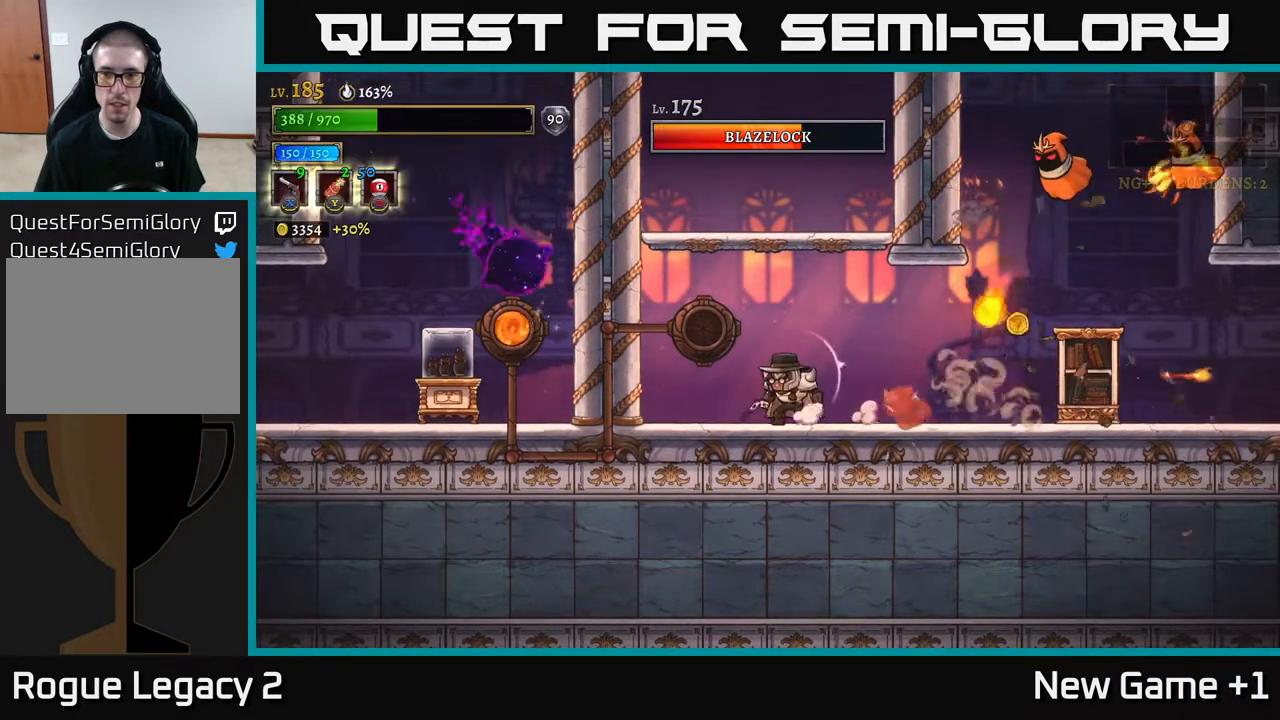
{"buttons": ["X"], "left_stick": "up-right", "right_stick": "center", "events": [[33, "left_stick", "right"], [200, "A", "down"], [333, "A", "up"], [333, "left_stick", "up-right"], [483, "X", "down"]]}
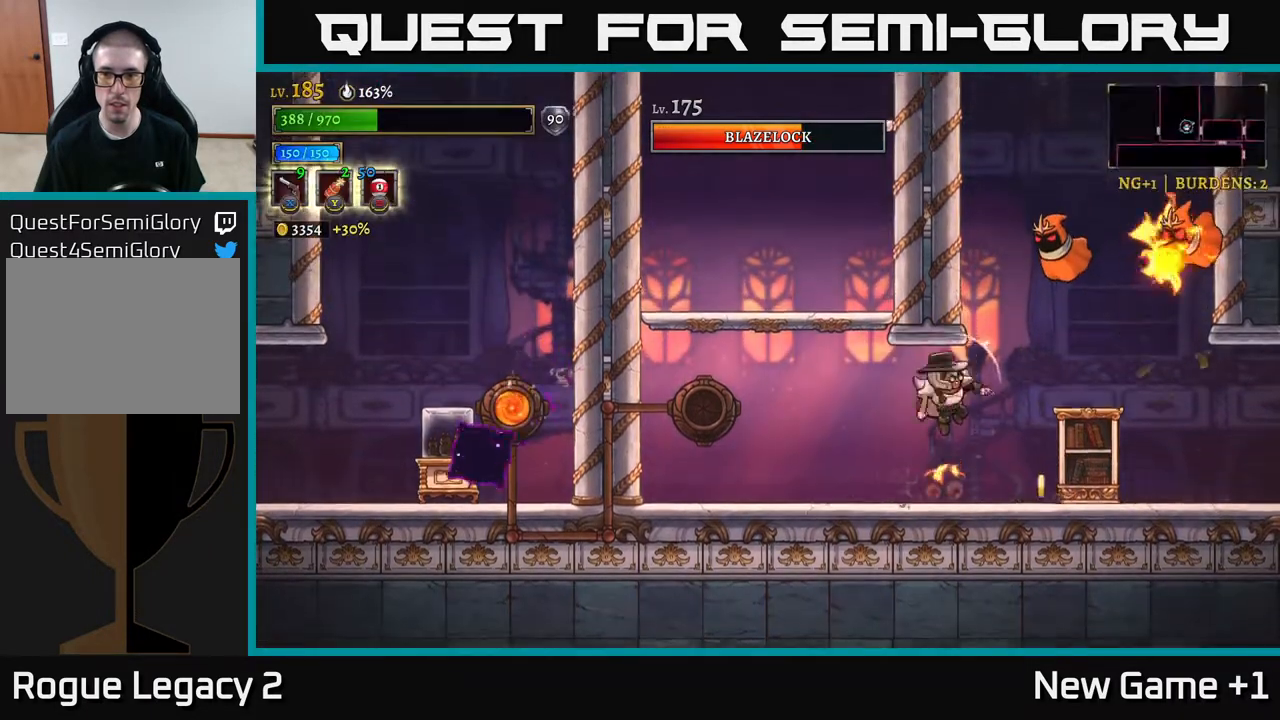
{"buttons": [], "left_stick": "down", "right_stick": "center", "events": [[300, "X", "up"], [433, "left_stick", "down"]]}
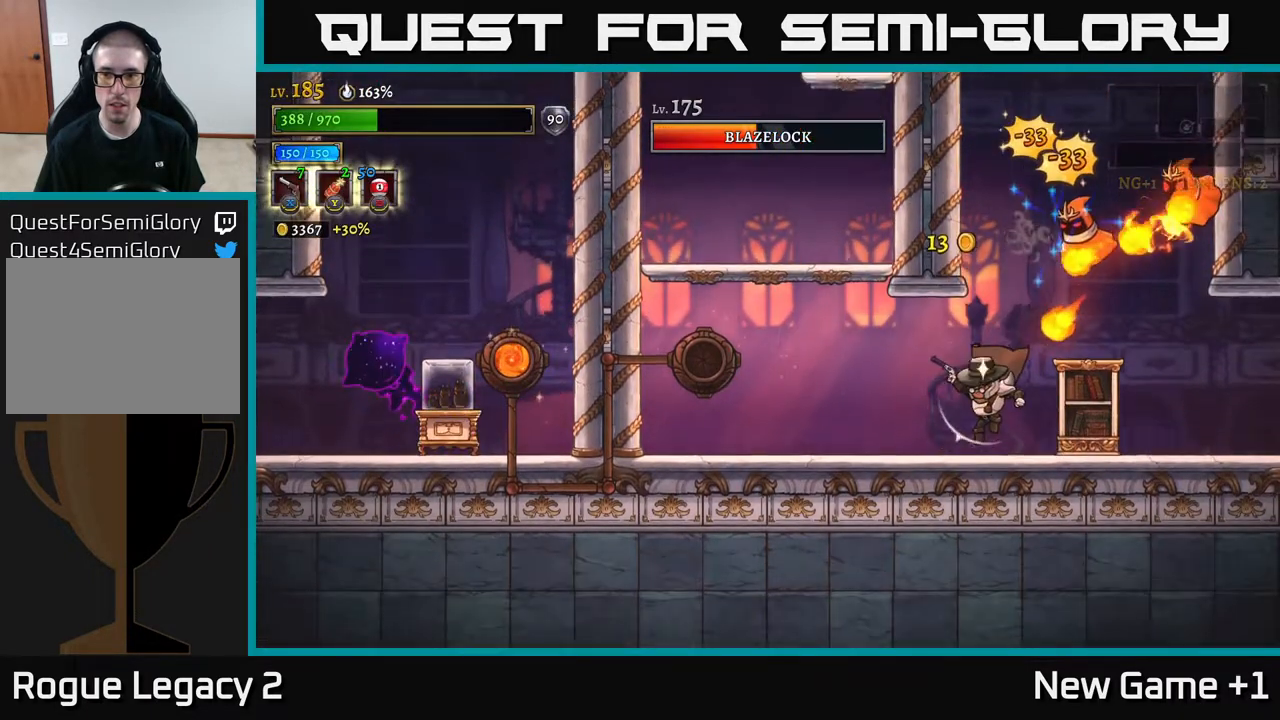
{"buttons": [], "left_stick": "right", "right_stick": "center", "events": [[150, "left_stick", "right"]]}
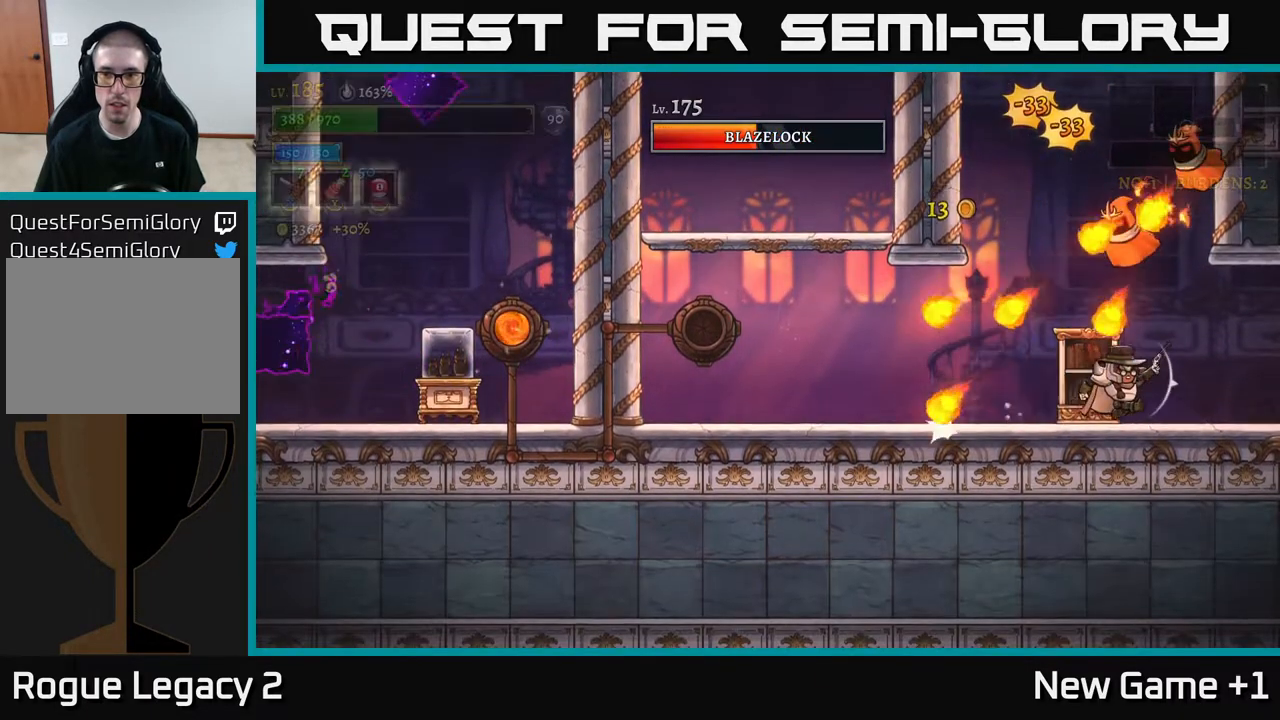
{"buttons": ["X"], "left_stick": "up", "right_stick": "center", "events": [[183, "X", "down"], [183, "left_stick", "up"]]}
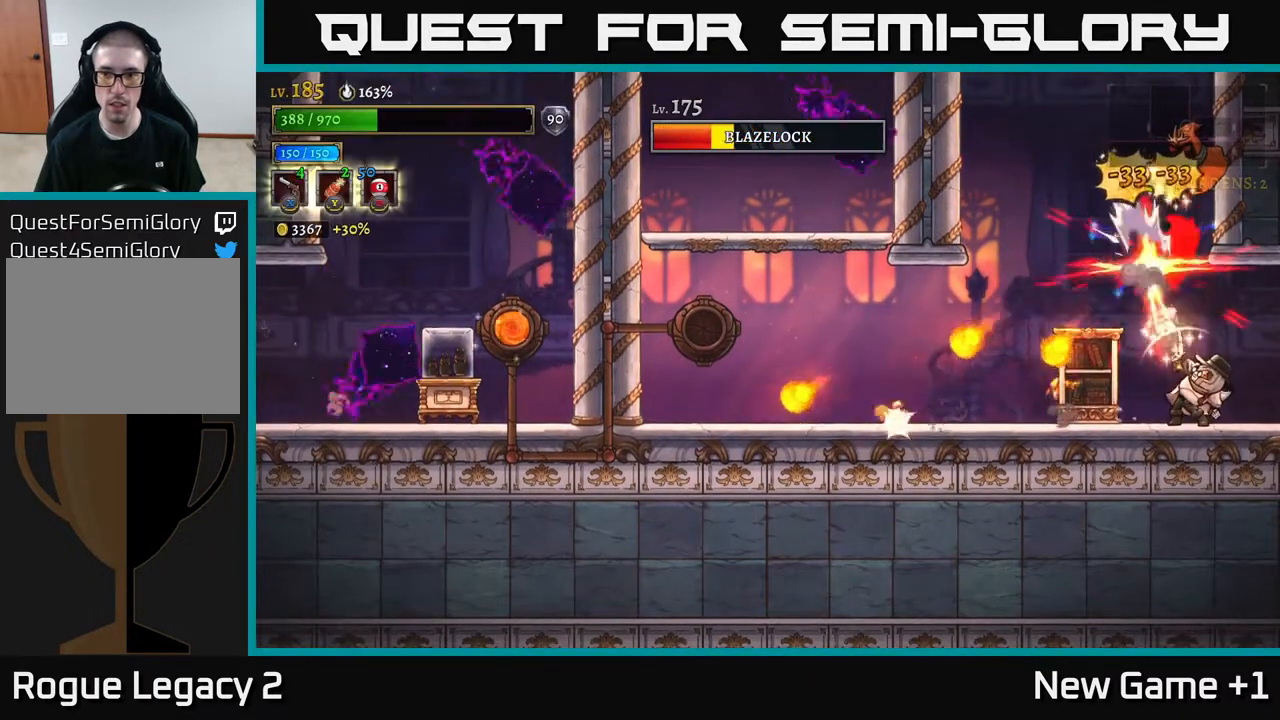
{"buttons": ["X"], "left_stick": "up", "right_stick": "center", "events": []}
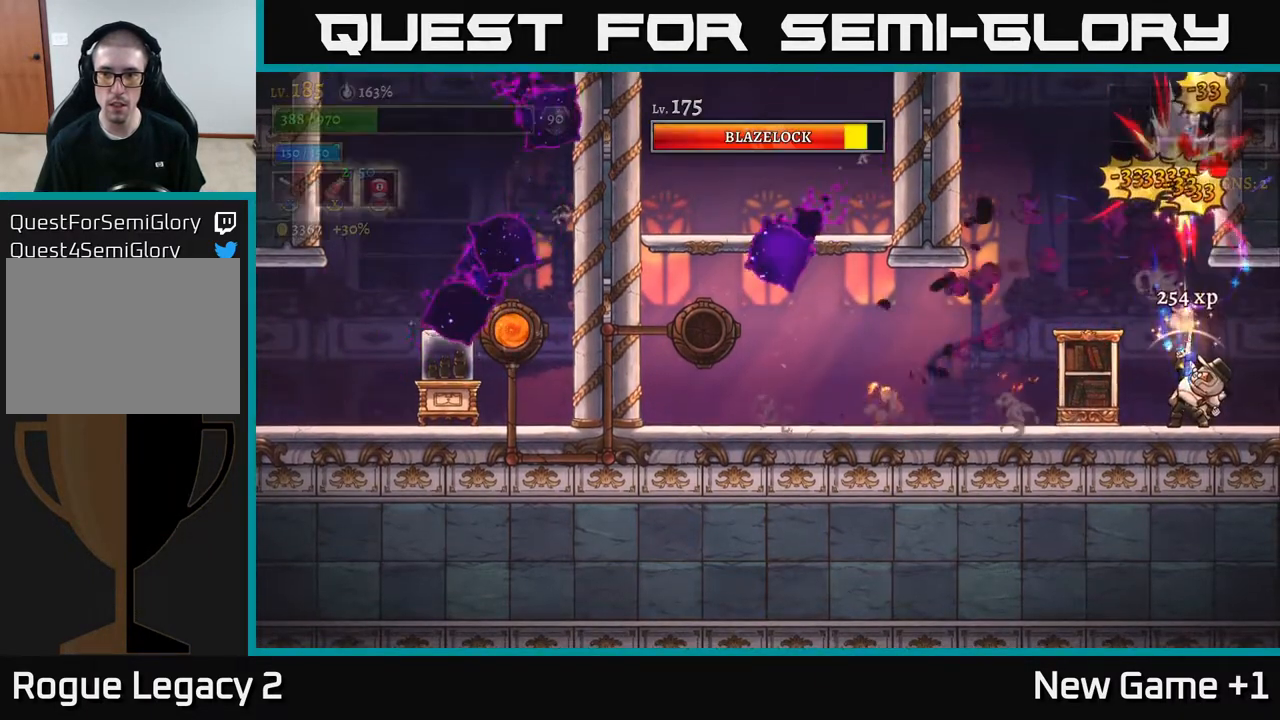
{"buttons": ["R1"], "left_stick": "up", "right_stick": "center", "events": [[500, "R1", "down"], [500, "X", "up"]]}
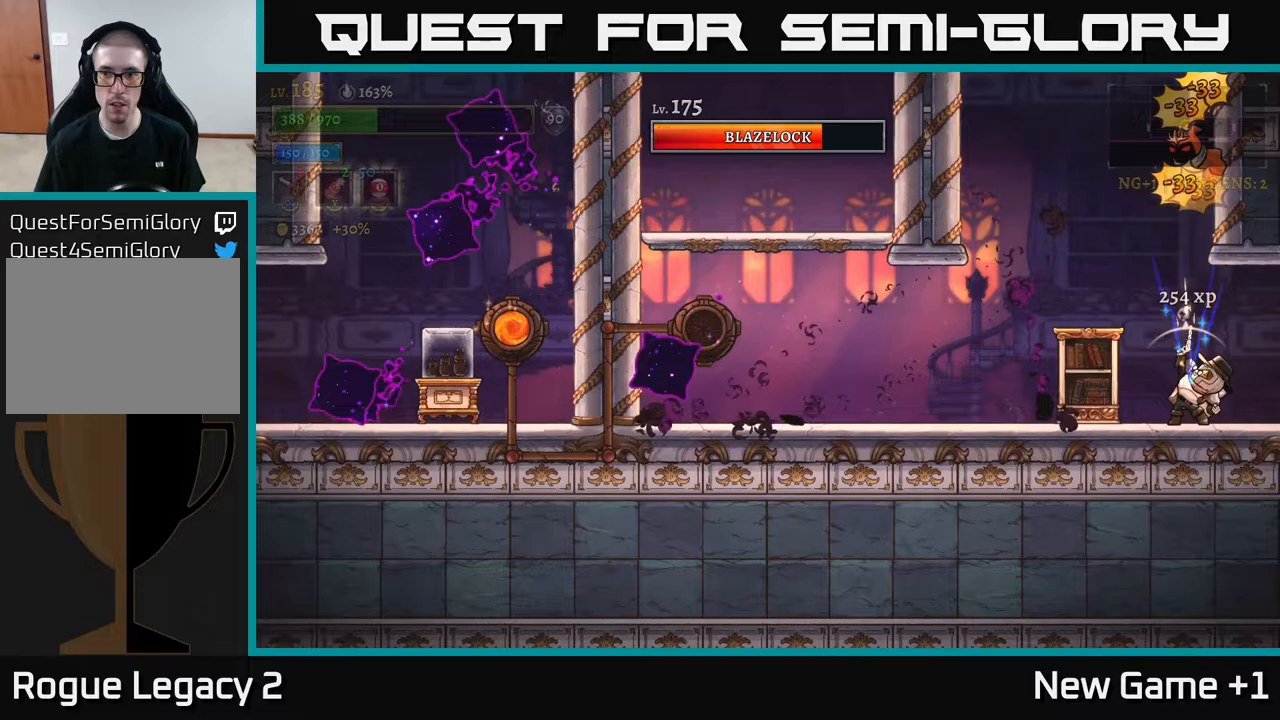
{"buttons": [], "left_stick": "center", "right_stick": "center", "events": [[117, "R1", "up"], [183, "left_stick", "left"], [400, "left_stick", "center"]]}
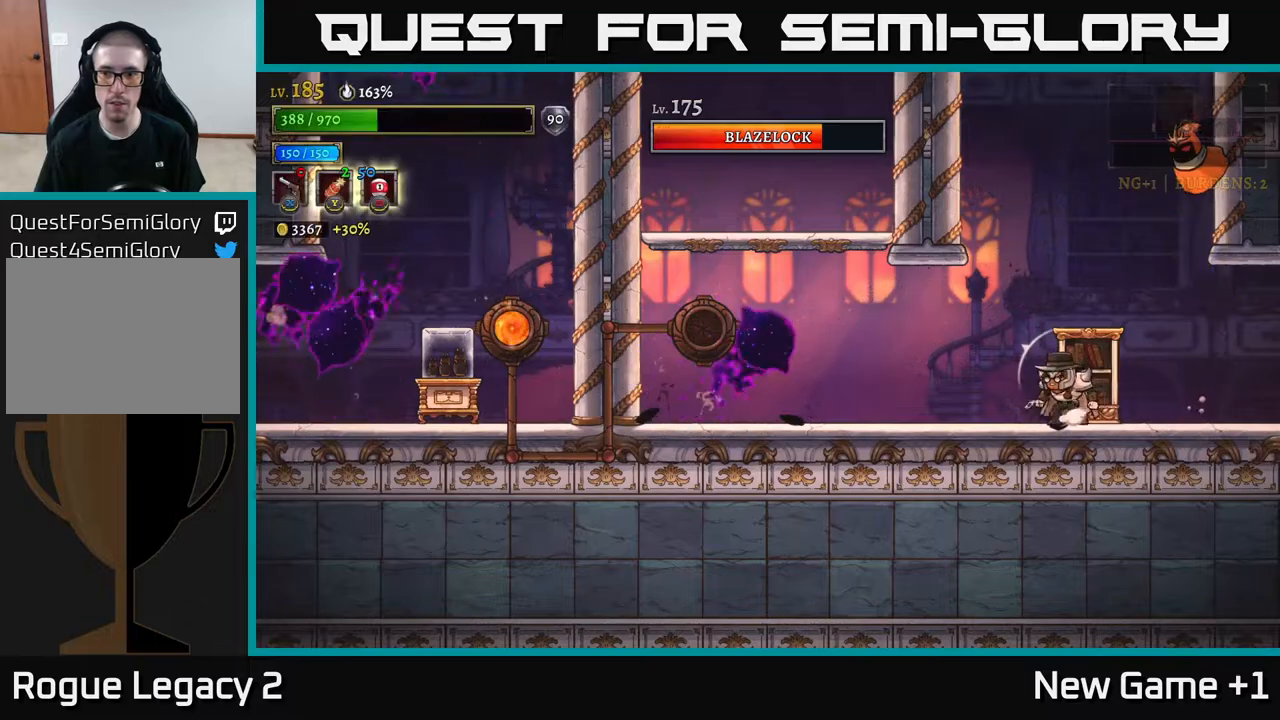
{"buttons": ["R1"], "left_stick": "center", "right_stick": "center", "events": [[400, "R1", "down"]]}
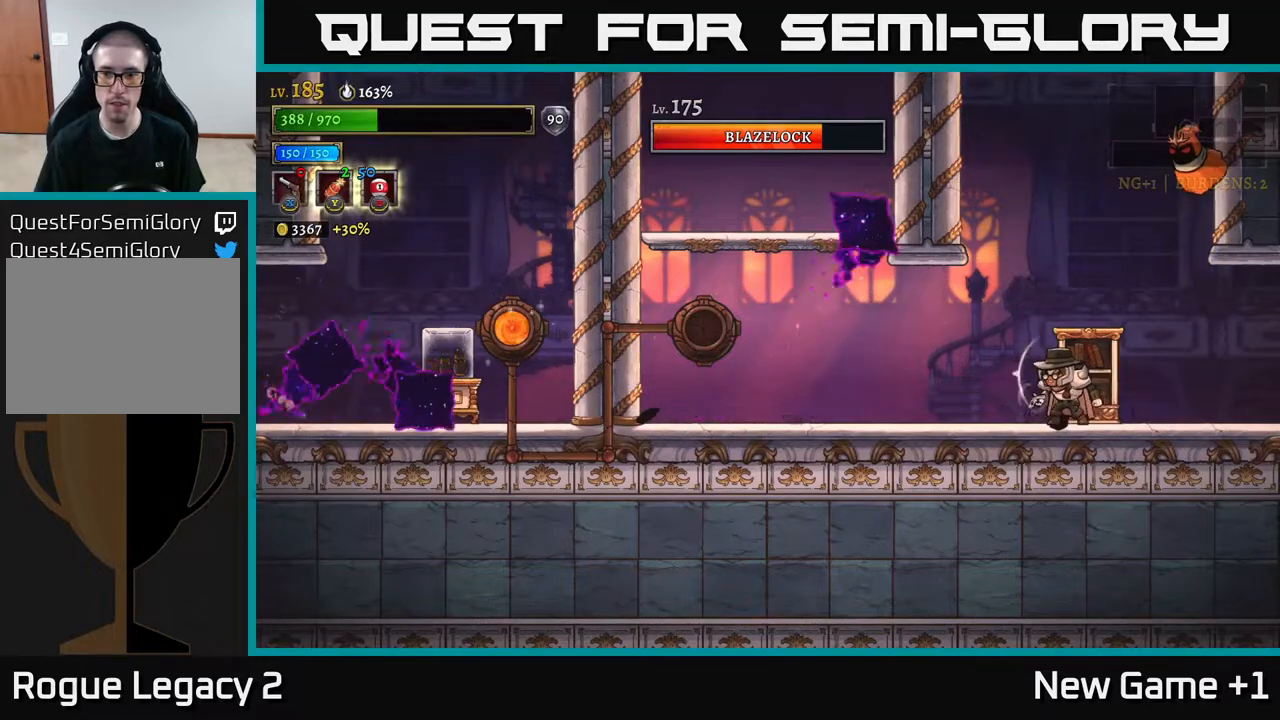
{"buttons": [], "left_stick": "up-right", "right_stick": "center", "events": [[17, "R1", "up"], [33, "left_stick", "left"], [400, "left_stick", "right"], [483, "left_stick", "up-right"]]}
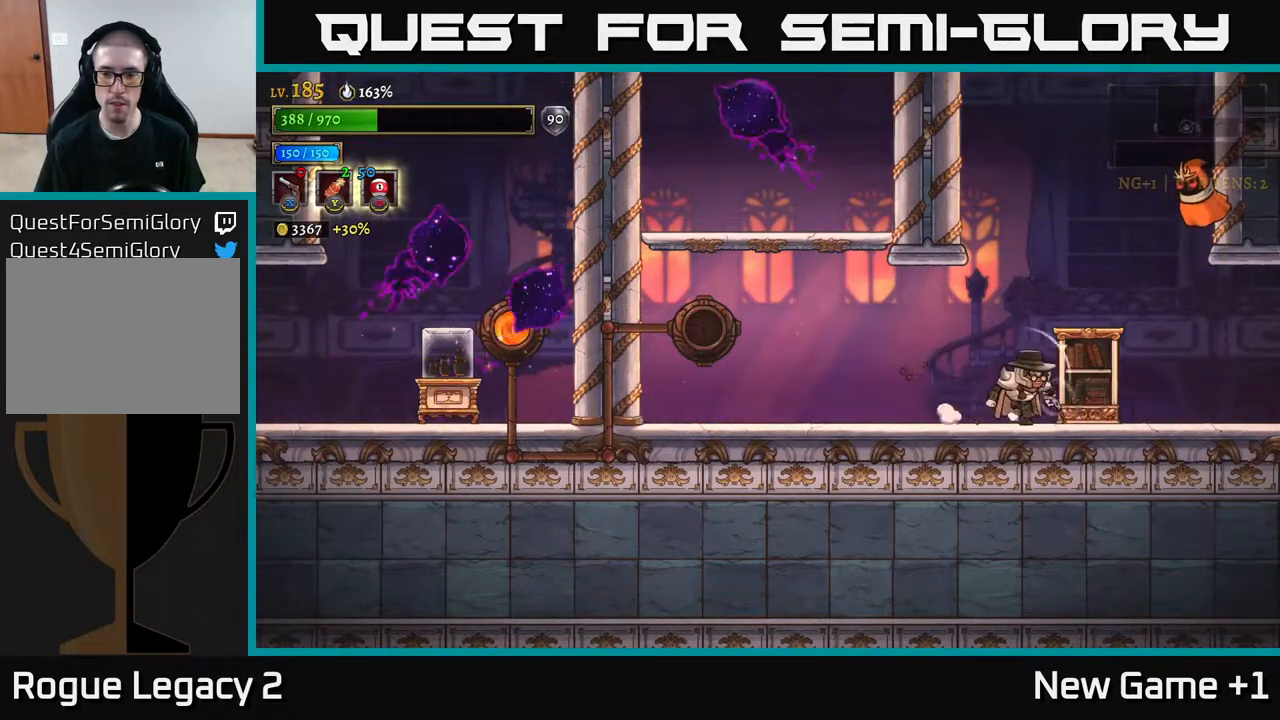
{"buttons": ["X"], "left_stick": "up-right", "right_stick": "center", "events": [[50, "X", "down"]]}
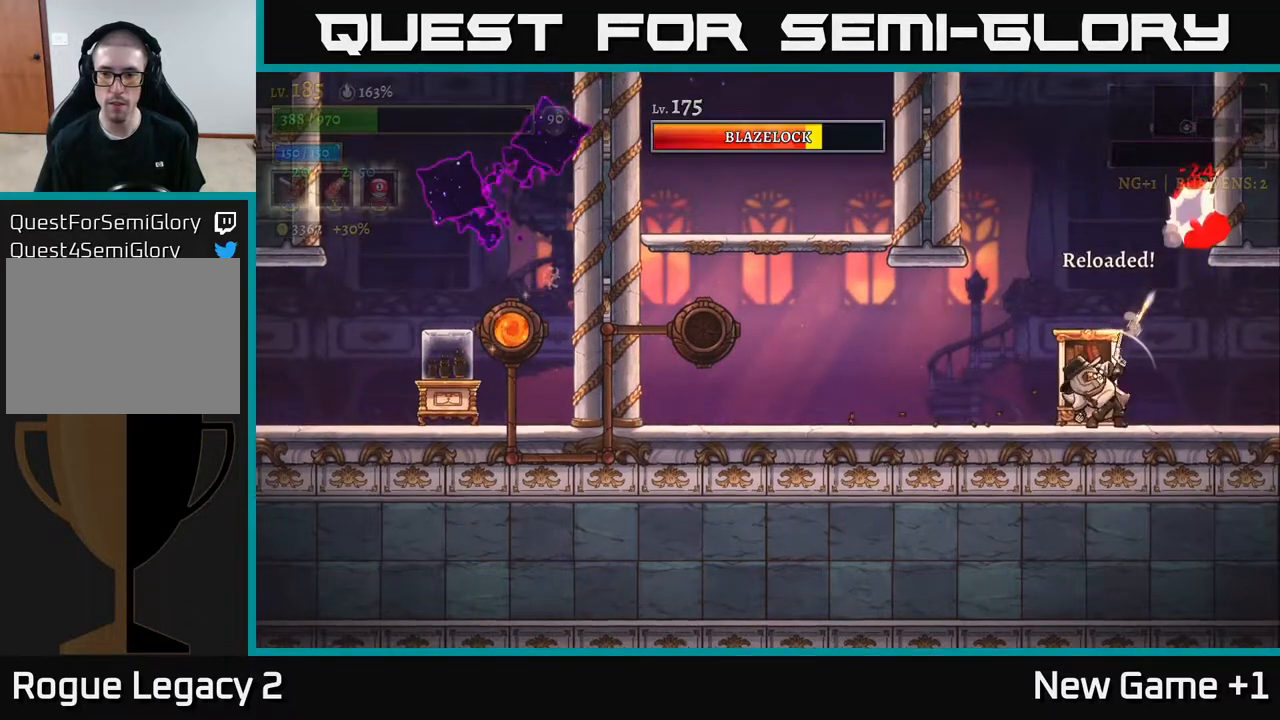
{"buttons": ["X"], "left_stick": "up-right", "right_stick": "center", "events": []}
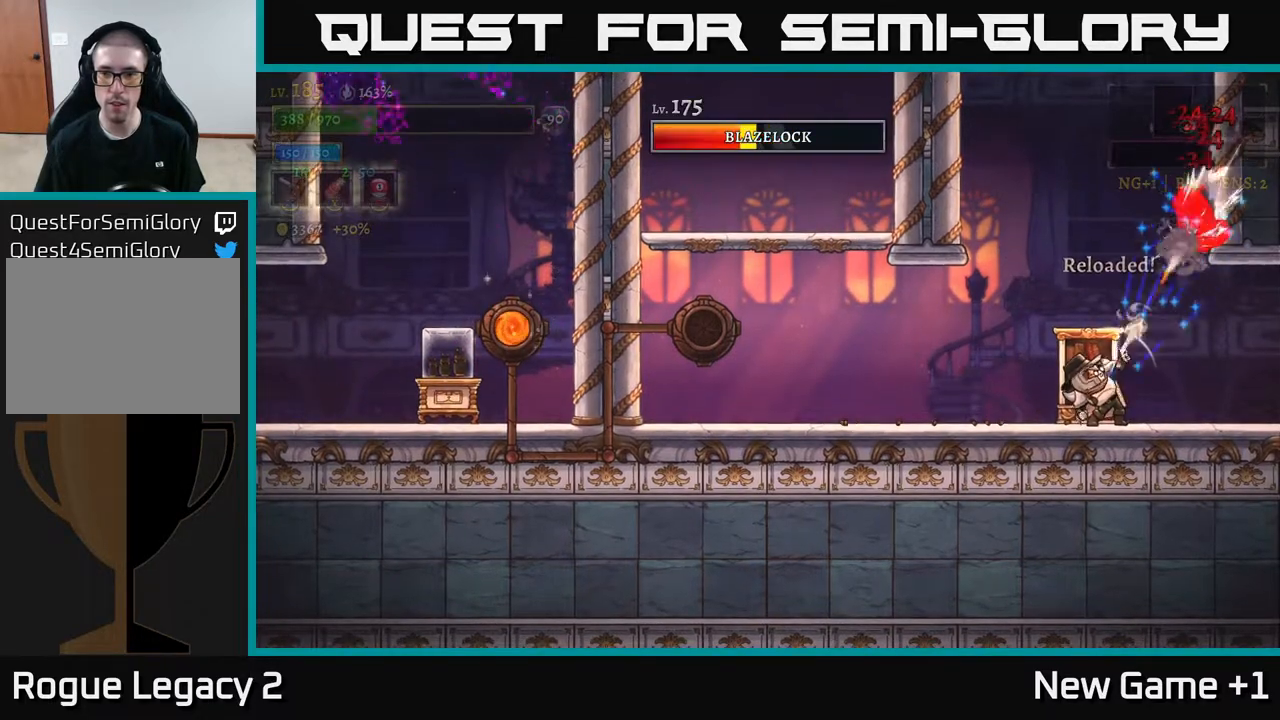
{"buttons": ["X"], "left_stick": "up-right", "right_stick": "center", "events": []}
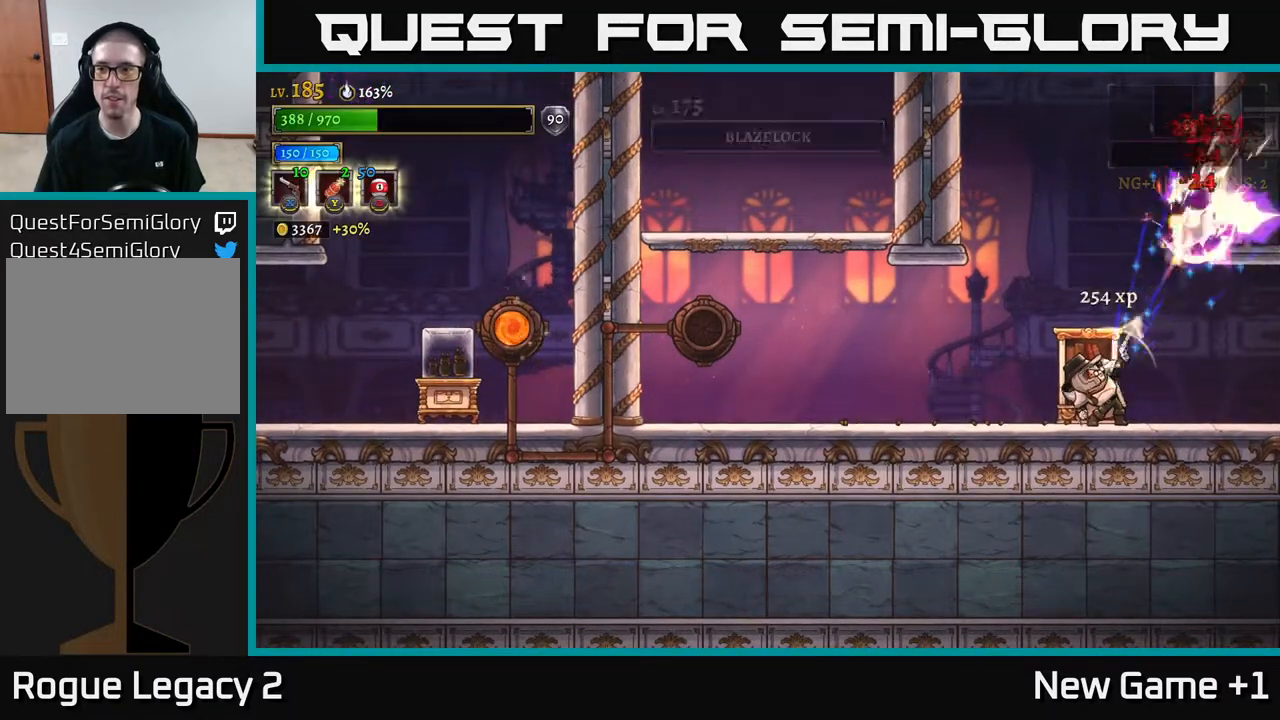
{"buttons": ["A"], "left_stick": "right", "right_stick": "center", "events": [[33, "X", "up"], [117, "left_stick", "center"], [300, "R1", "down"], [350, "left_stick", "right"], [367, "A", "down"], [467, "R1", "up"]]}
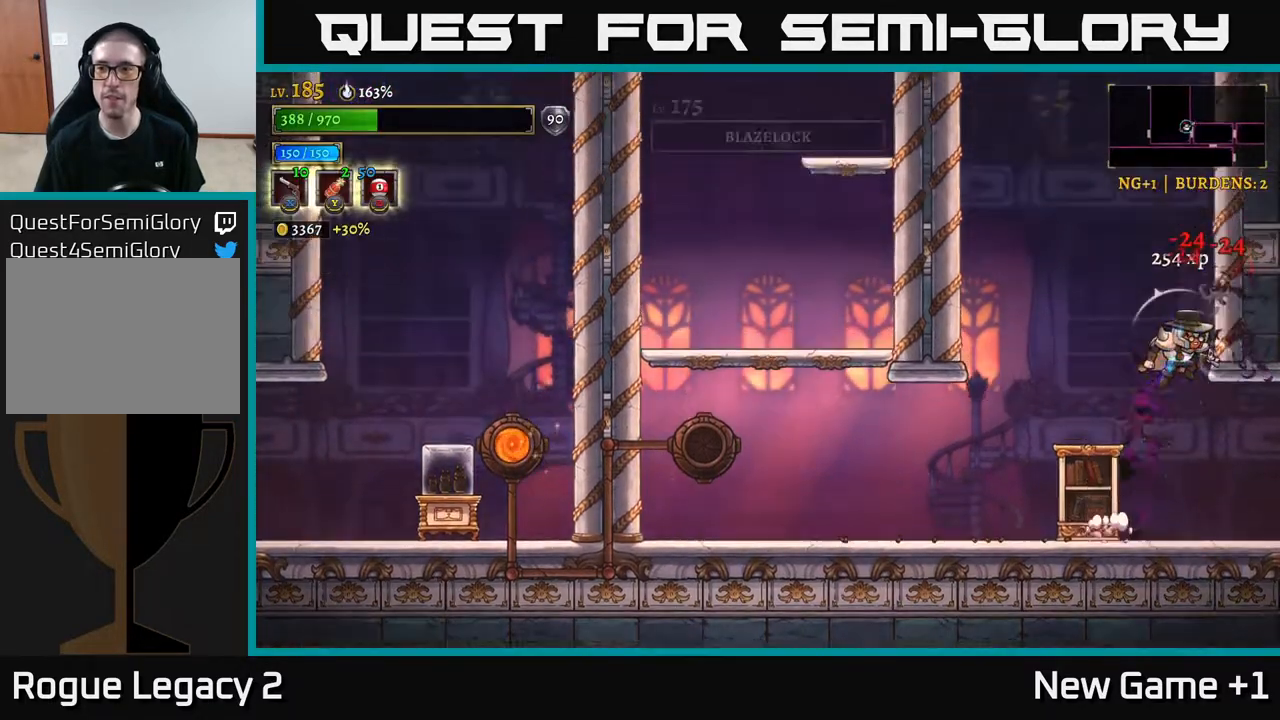
{"buttons": [], "left_stick": "left", "right_stick": "center", "events": [[33, "left_stick", "up"], [133, "left_stick", "left"], [183, "A", "up"], [333, "left_stick", "up-left"], [433, "left_stick", "left"]]}
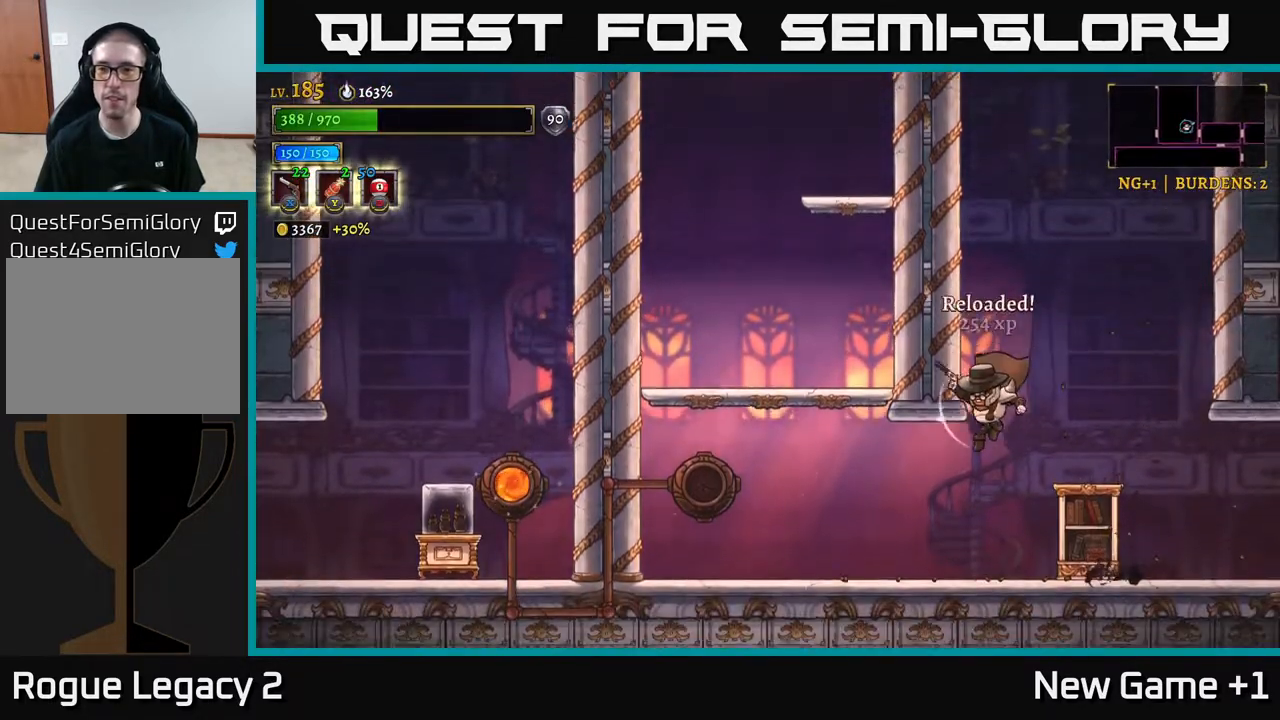
{"buttons": ["A"], "left_stick": "left", "right_stick": "center", "events": [[300, "A", "down"]]}
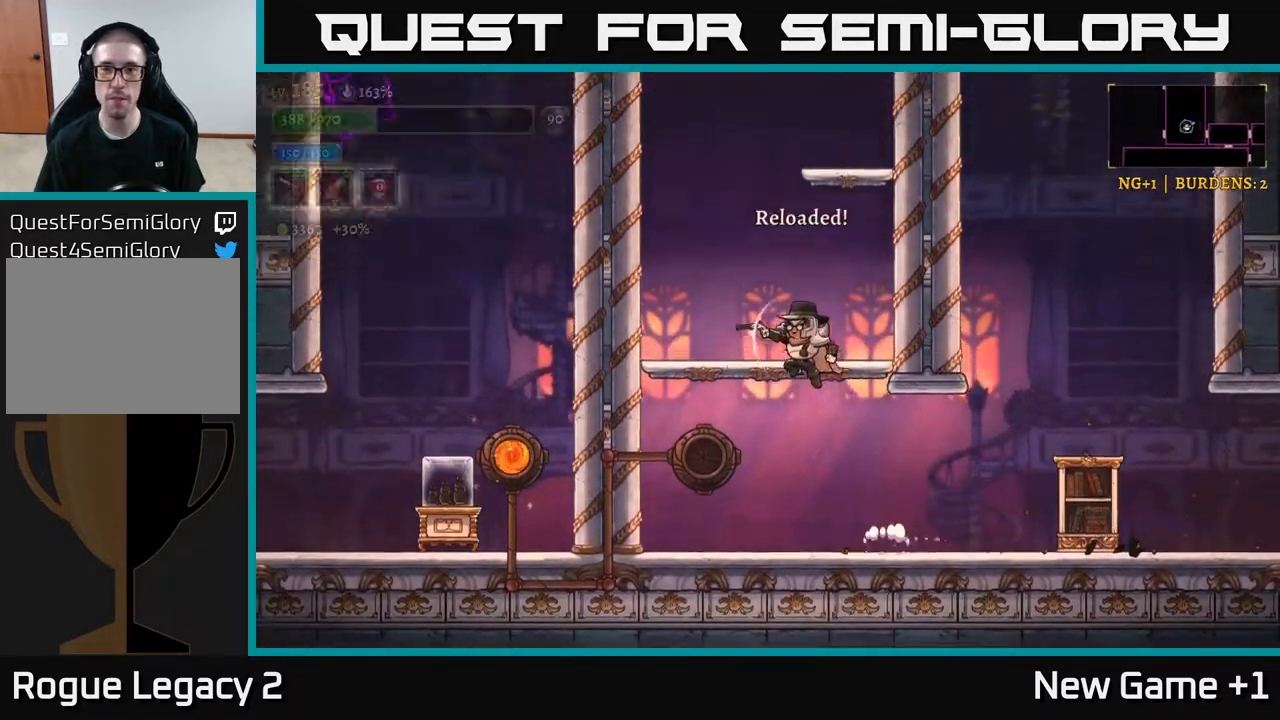
{"buttons": ["A"], "left_stick": "center", "right_stick": "center", "events": [[100, "A", "up"], [117, "left_stick", "right"], [300, "left_stick", "center"], [417, "A", "down"]]}
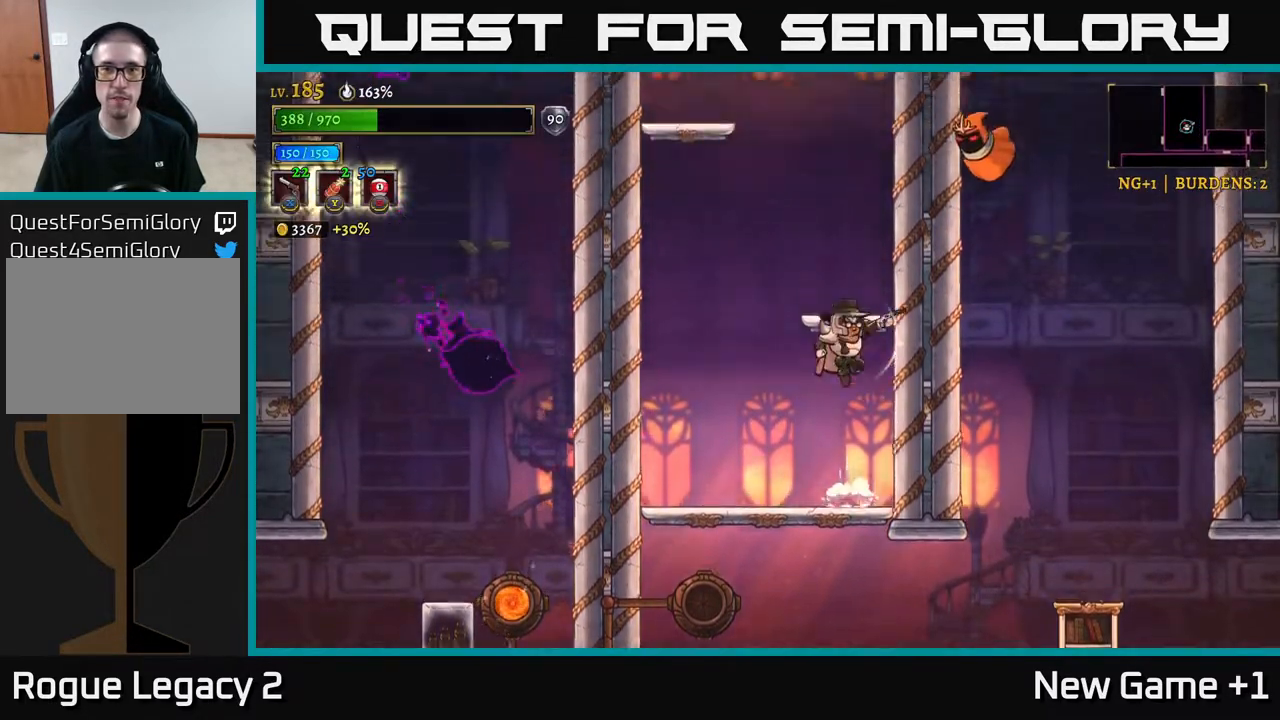
{"buttons": ["A"], "left_stick": "left", "right_stick": "center", "events": [[83, "left_stick", "right"], [167, "A", "up"], [283, "left_stick", "center"], [350, "left_stick", "left"], [500, "A", "down"]]}
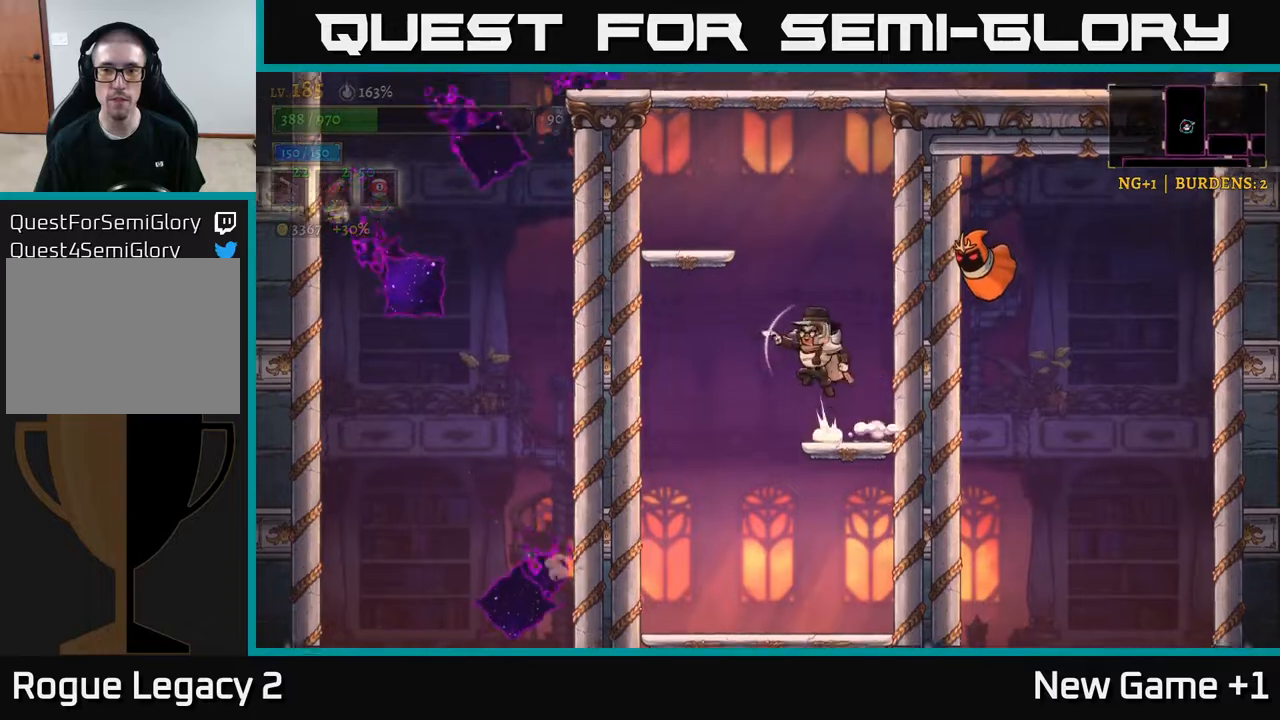
{"buttons": [], "left_stick": "down", "right_stick": "center", "events": [[133, "A", "up"], [133, "left_stick", "center"], [217, "left_stick", "right"], [317, "left_stick", "down-left"], [500, "left_stick", "down"]]}
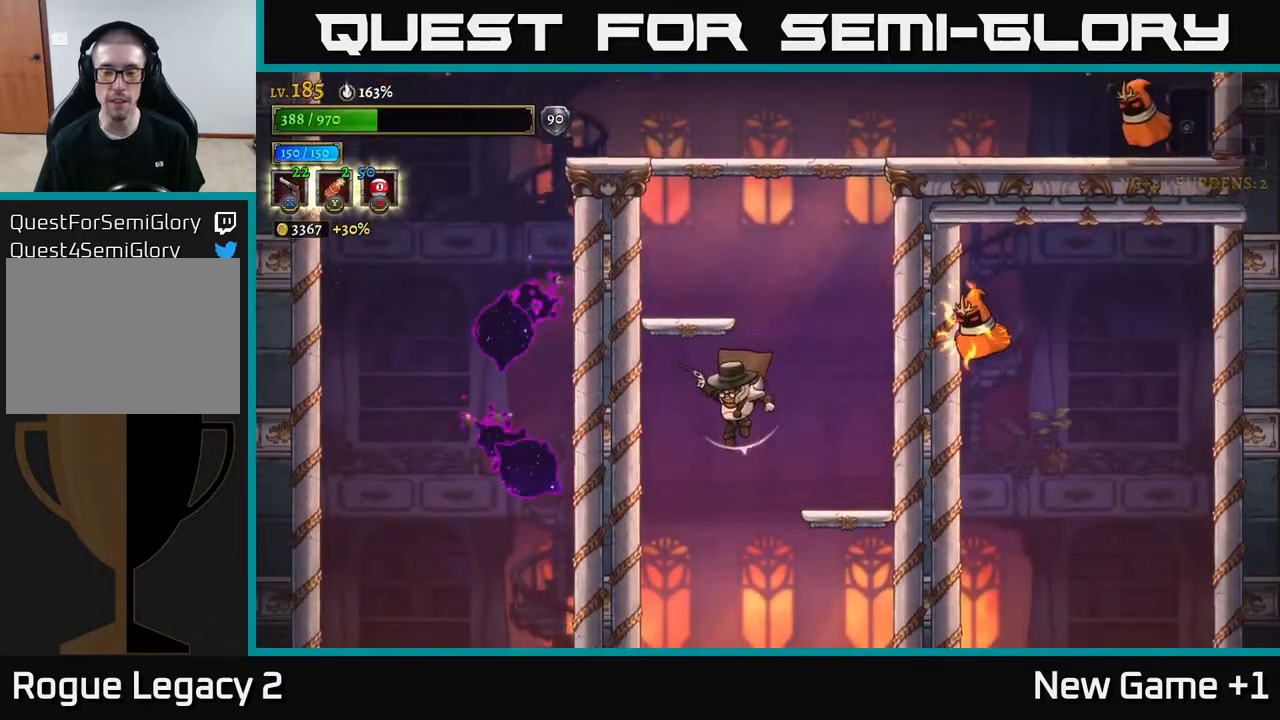
{"buttons": ["A"], "left_stick": "down", "right_stick": "center", "events": [[100, "left_stick", "center"], [200, "left_stick", "right"], [350, "left_stick", "down"], [417, "A", "down"]]}
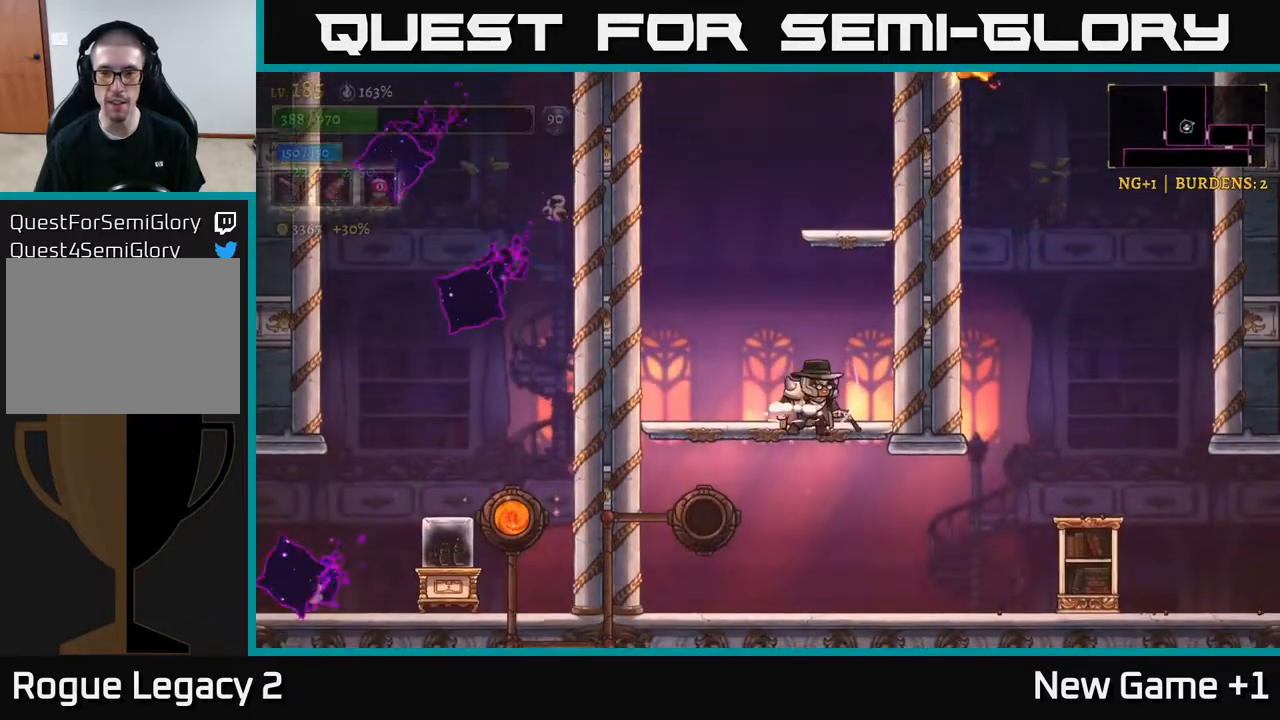
{"buttons": [], "left_stick": "left", "right_stick": "center", "events": [[33, "left_stick", "right"], [50, "A", "up"], [483, "left_stick", "left"]]}